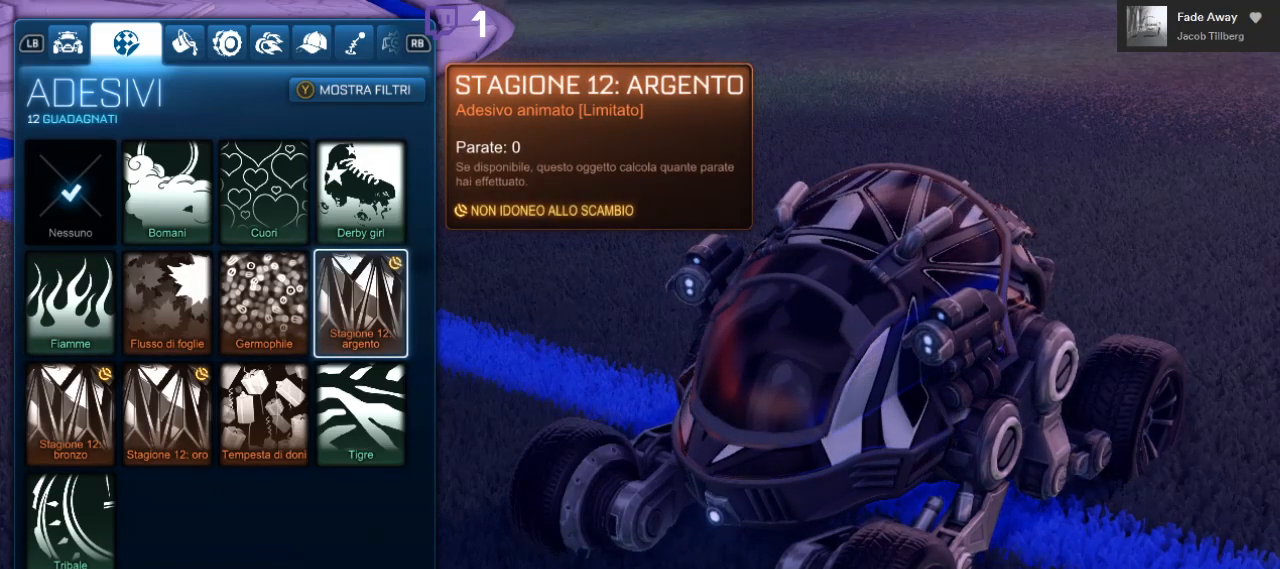
Gameplay with a controller (Xbox layout); each line is a JSON object with the inputs held at the frame after it. "events" lists button and stick changes between this image and that frame as [ms after this image, input, new state], when the widget could be followed in between. Not read: R3.
{"buttons": [], "left_stick": "center", "right_stick": "center", "events": []}
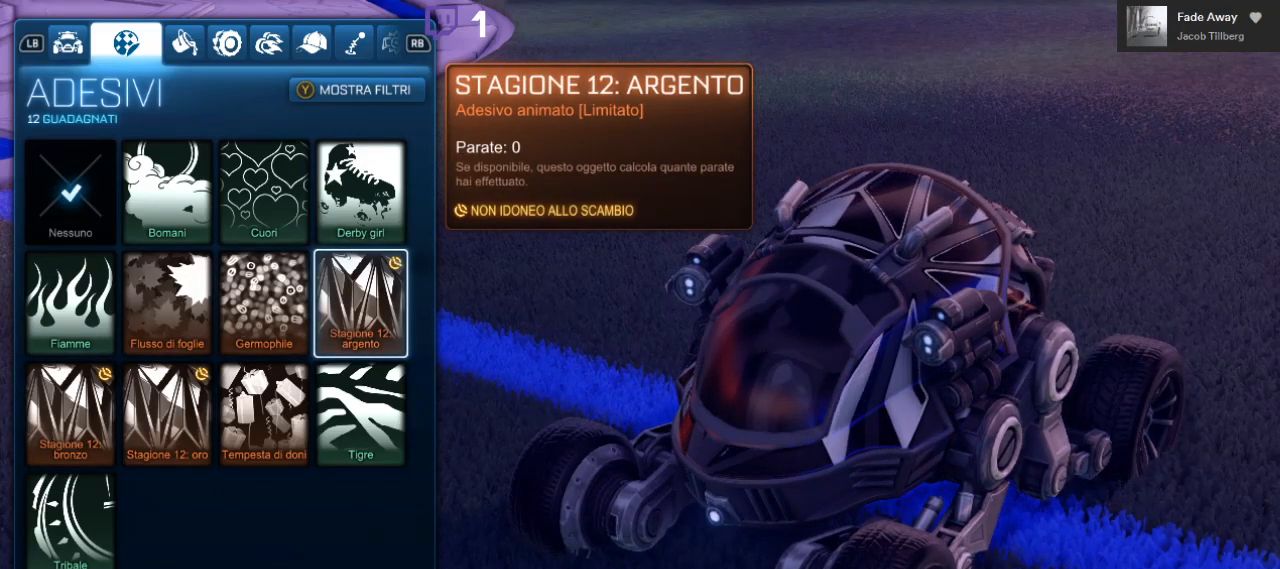
{"buttons": [], "left_stick": "center", "right_stick": "center", "events": []}
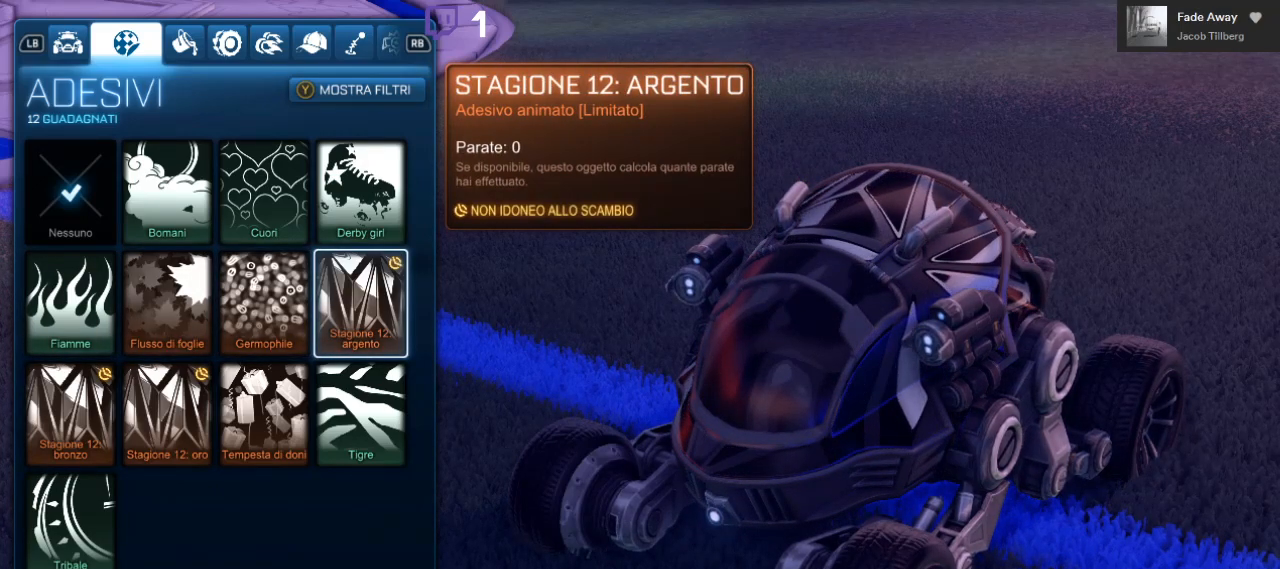
{"buttons": [], "left_stick": "center", "right_stick": "center", "events": [[83, "DPAD_UP", "down"], [233, "DPAD_UP", "up"]]}
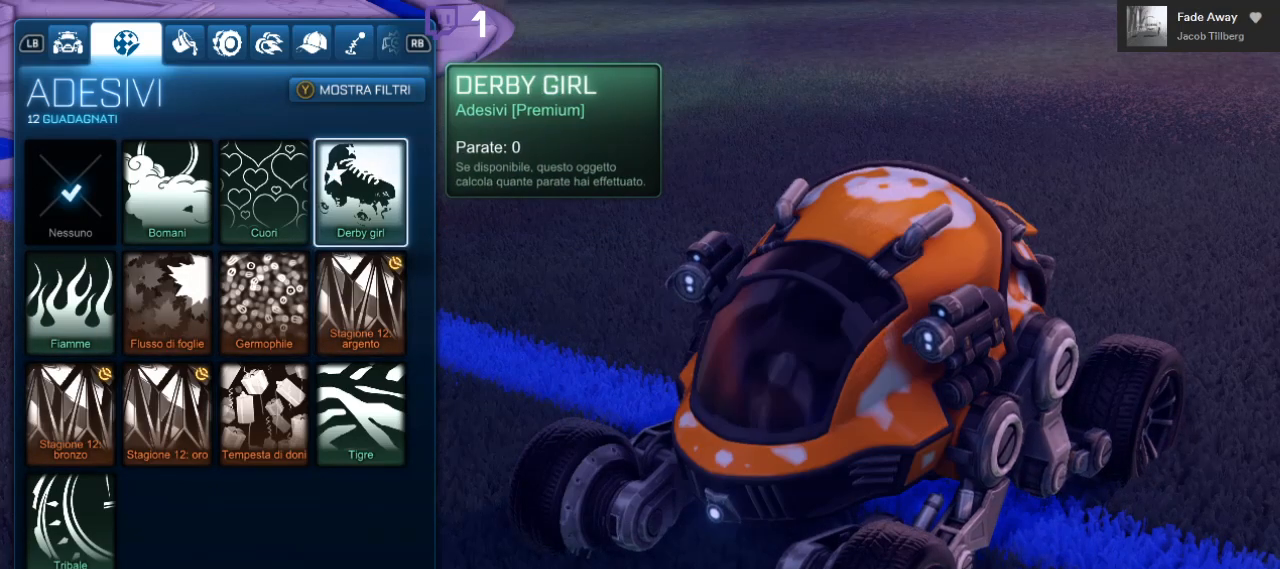
{"buttons": [], "left_stick": "center", "right_stick": "up-left", "events": [[283, "right_stick", "up-left"]]}
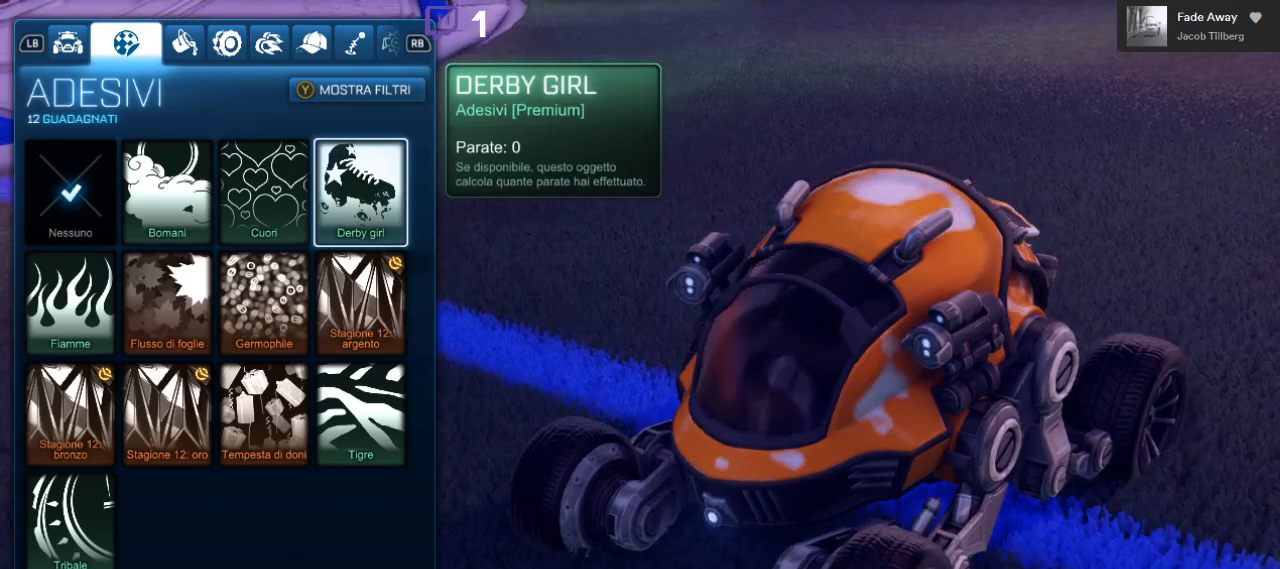
{"buttons": [], "left_stick": "center", "right_stick": "up-left", "events": []}
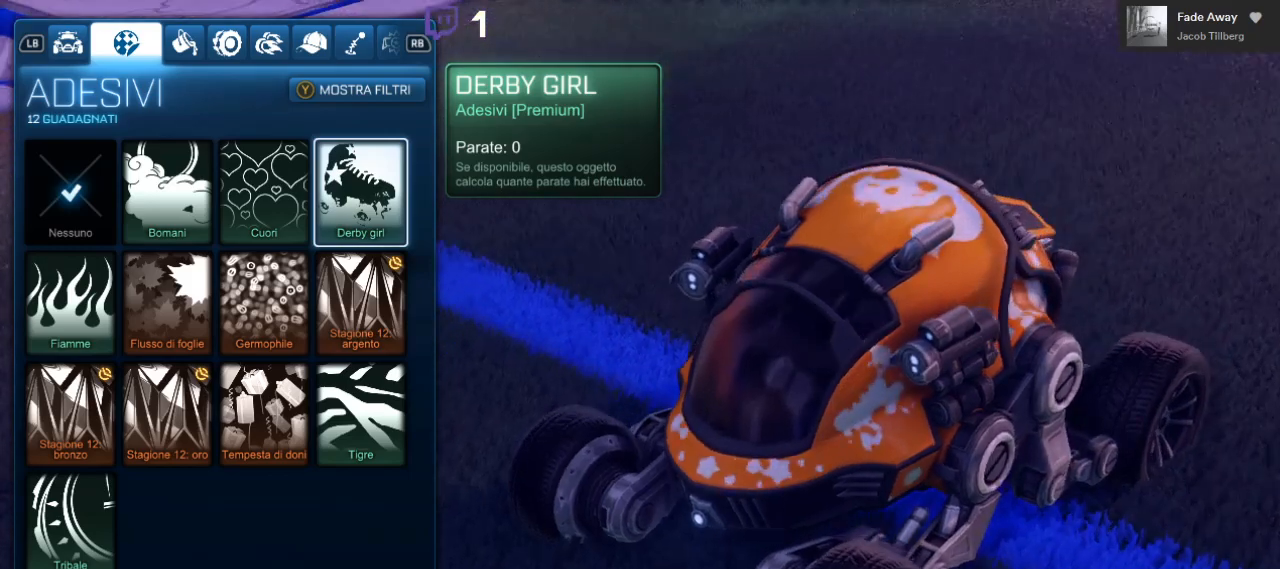
{"buttons": [], "left_stick": "center", "right_stick": "up-left", "events": []}
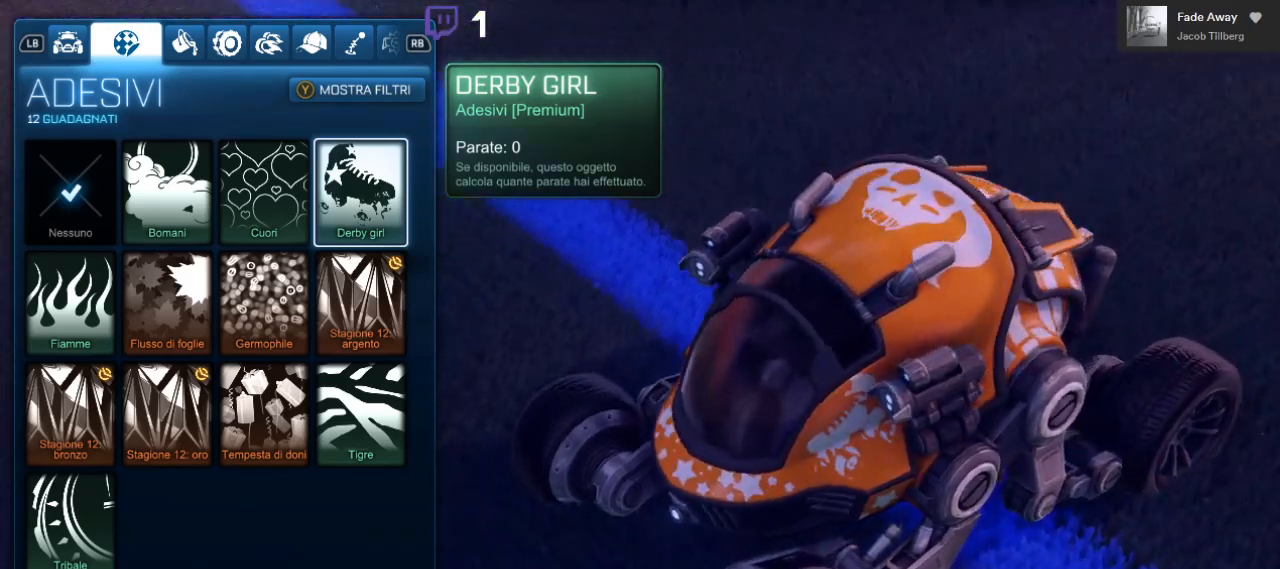
{"buttons": [], "left_stick": "center", "right_stick": "up-left", "events": []}
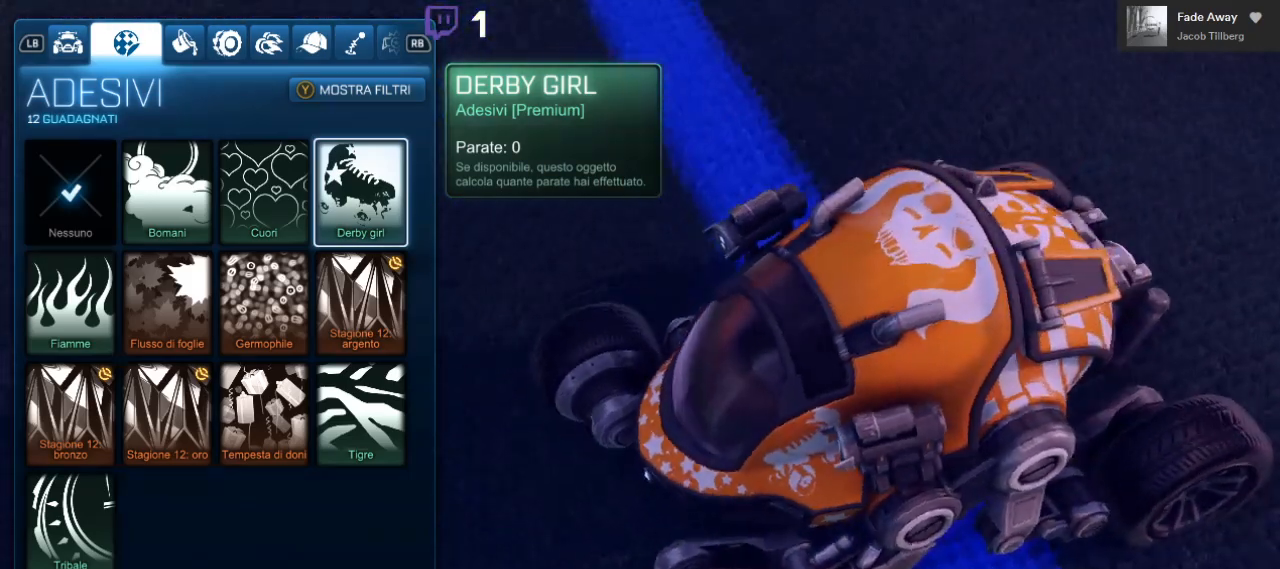
{"buttons": [], "left_stick": "center", "right_stick": "left", "events": [[167, "right_stick", "left"]]}
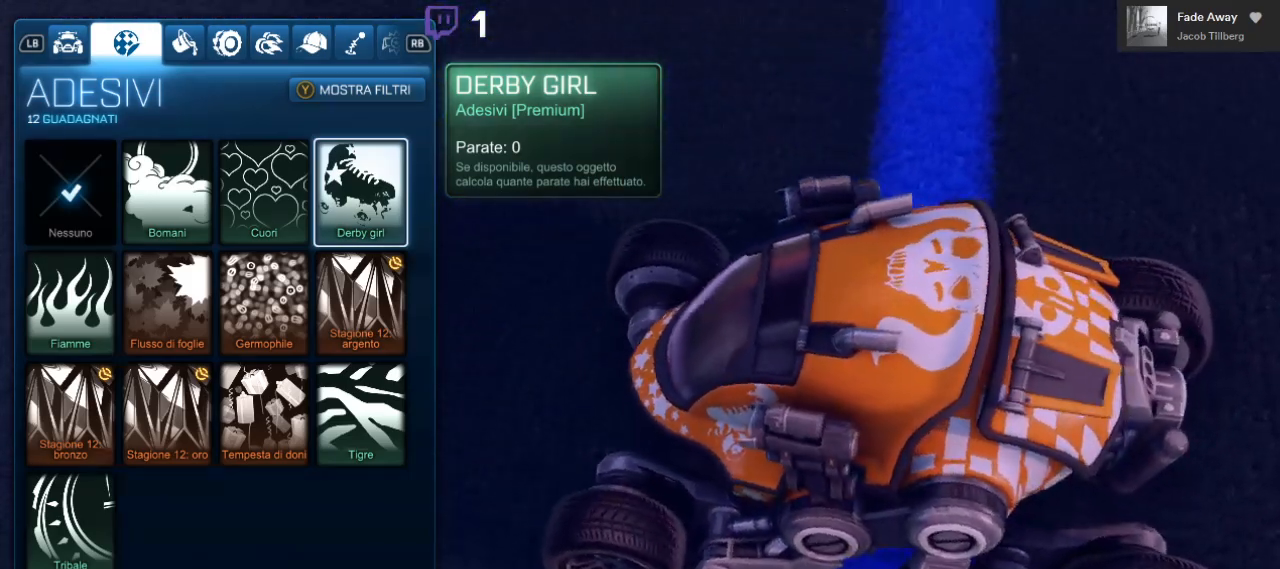
{"buttons": [], "left_stick": "center", "right_stick": "down", "events": [[300, "right_stick", "down-left"], [417, "right_stick", "down"]]}
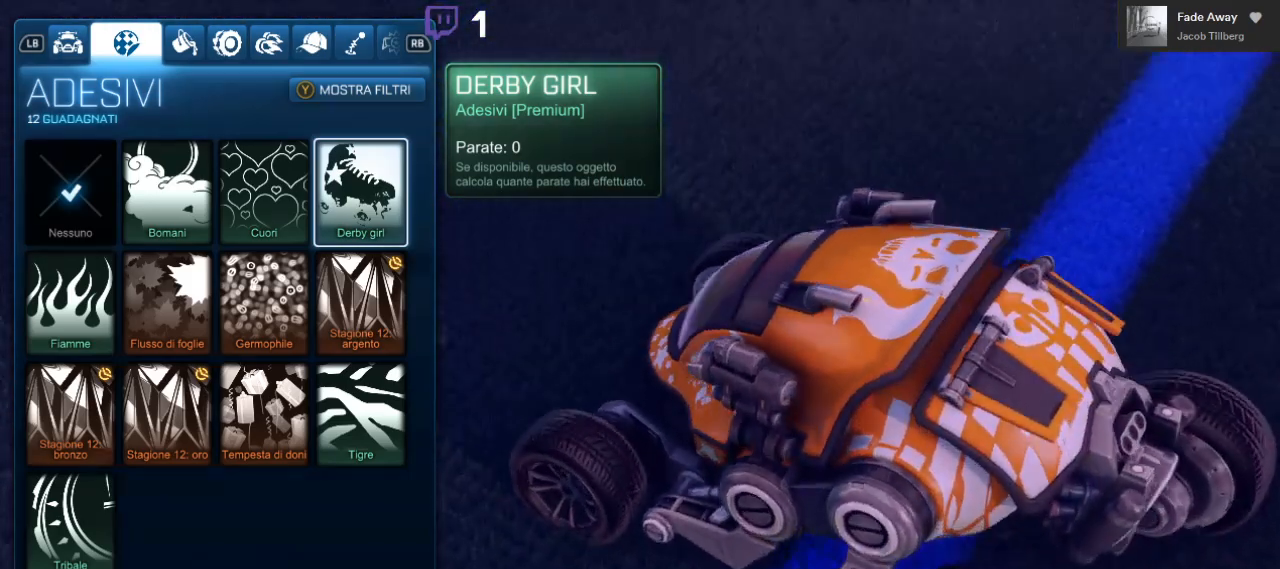
{"buttons": [], "left_stick": "center", "right_stick": "right", "events": [[17, "right_stick", "down-right"], [250, "right_stick", "right"]]}
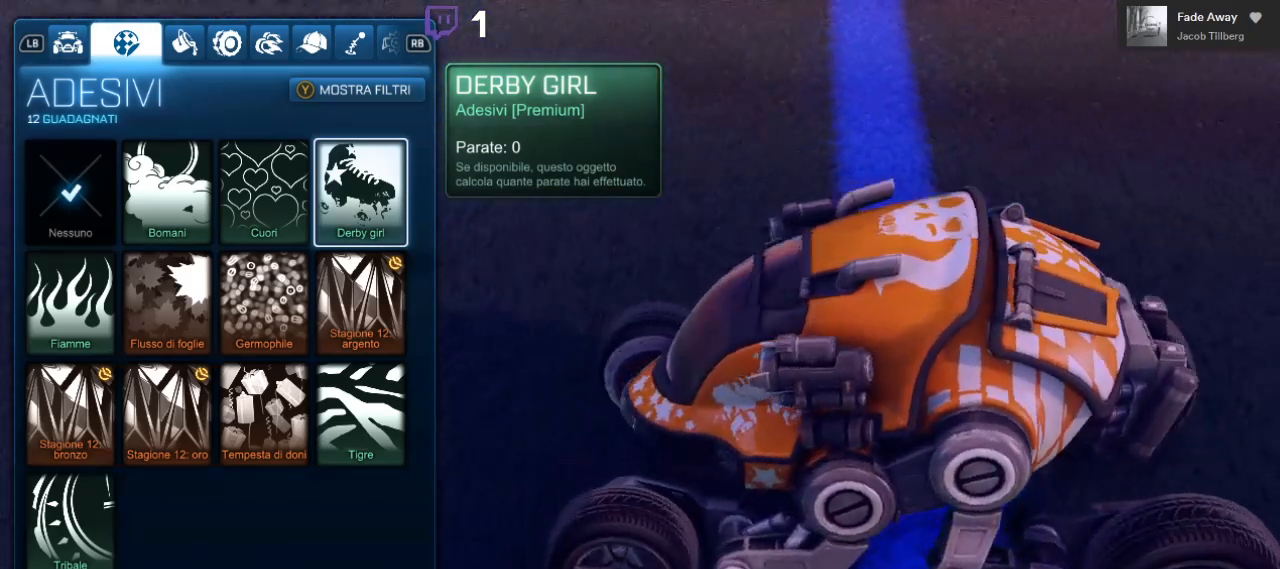
{"buttons": [], "left_stick": "center", "right_stick": "right", "events": []}
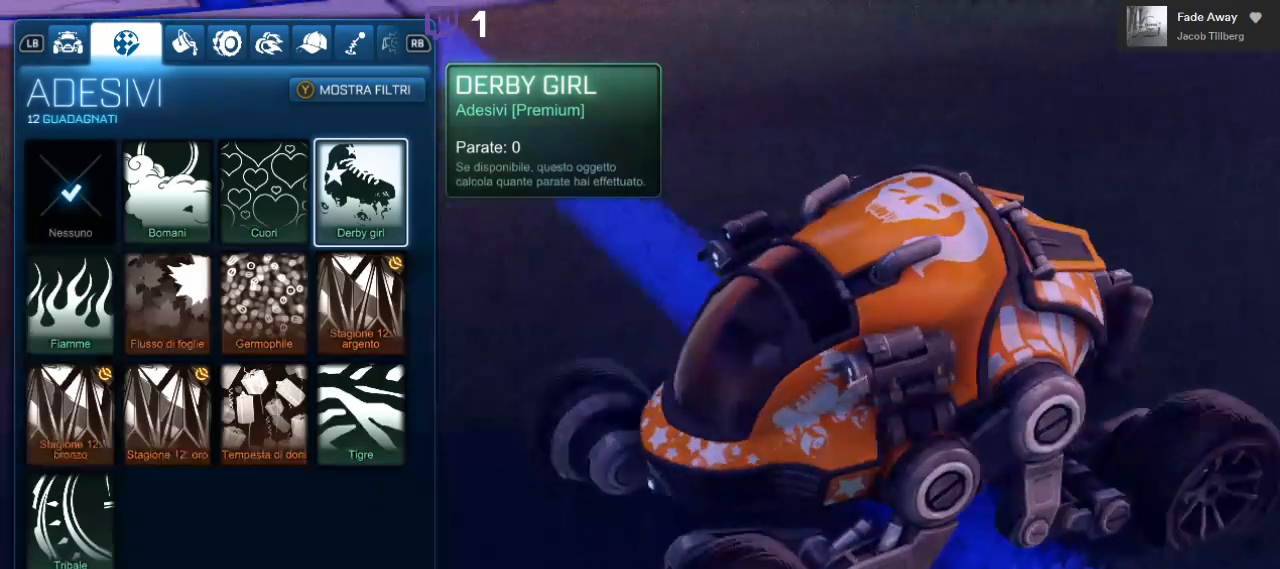
{"buttons": [], "left_stick": "center", "right_stick": "center", "events": [[350, "R1", "down"], [400, "right_stick", "center"], [433, "R1", "up"]]}
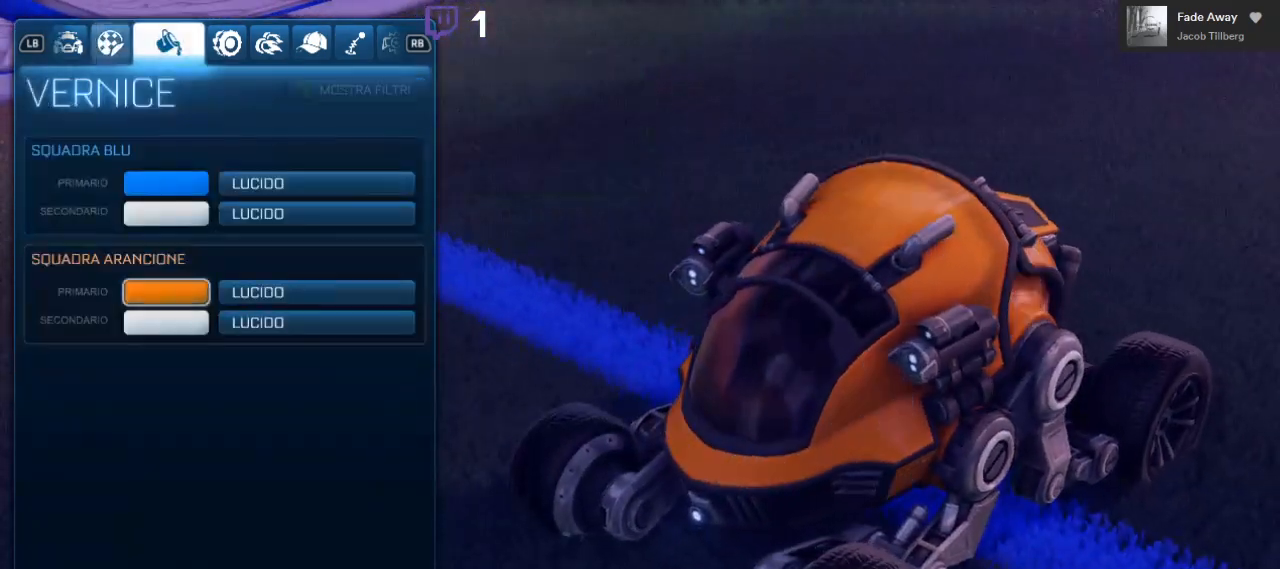
{"buttons": [], "left_stick": "center", "right_stick": "center", "events": []}
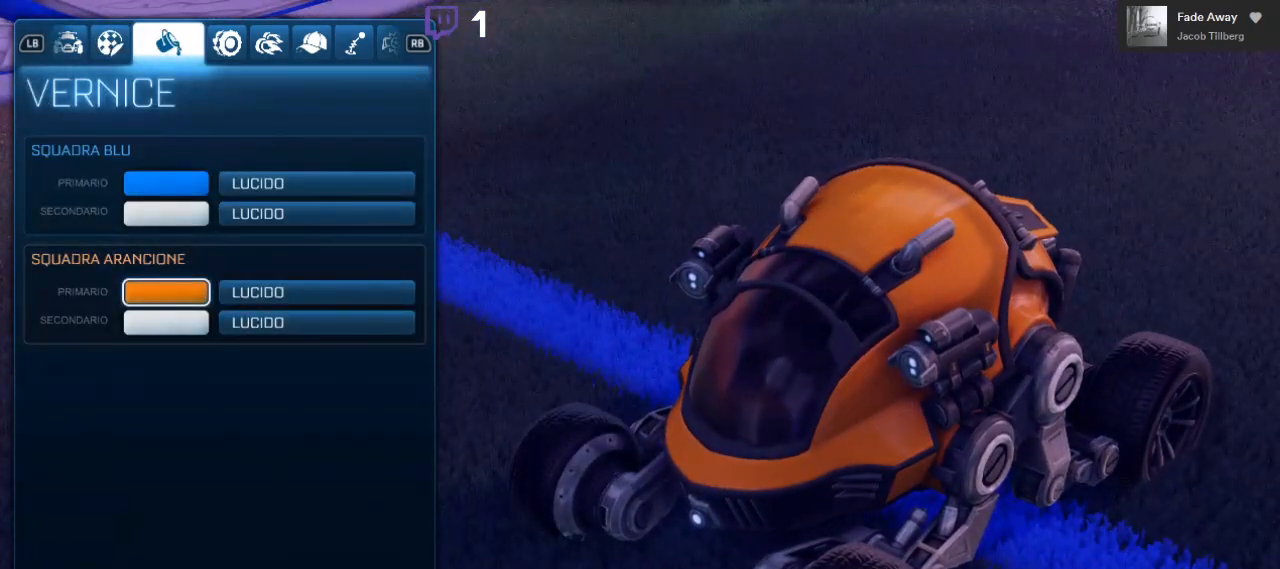
{"buttons": ["DPAD_UP"], "left_stick": "center", "right_stick": "center", "events": [[233, "DPAD_UP", "down"], [333, "DPAD_UP", "up"], [417, "DPAD_UP", "down"]]}
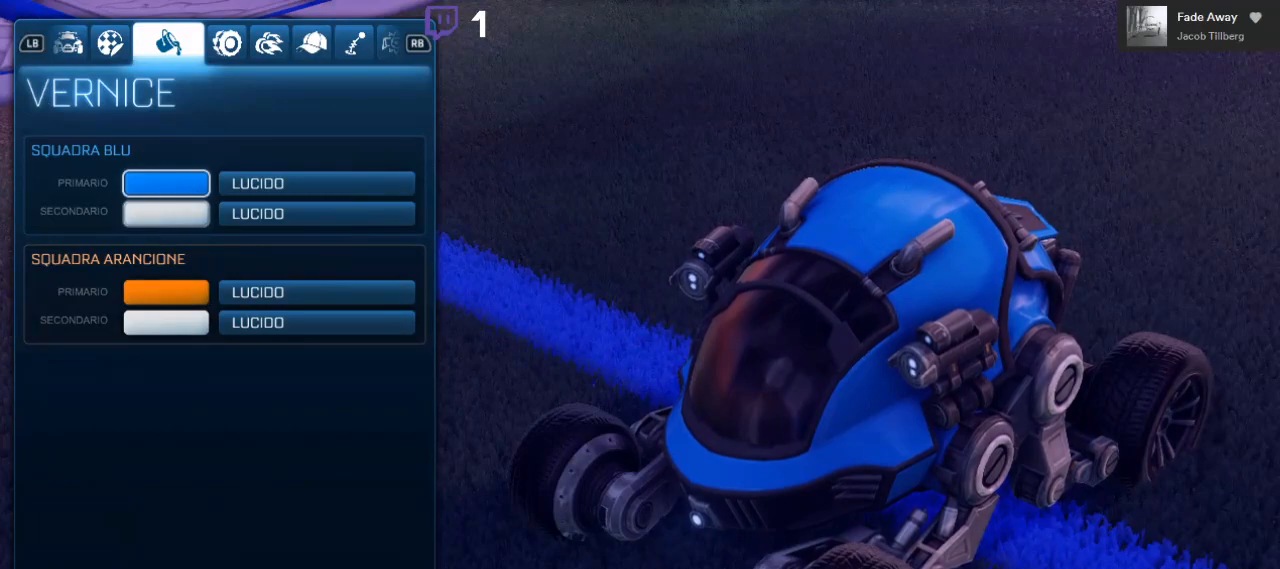
{"buttons": [], "left_stick": "center", "right_stick": "center", "events": [[33, "DPAD_UP", "up"], [150, "A", "down"], [250, "A", "up"]]}
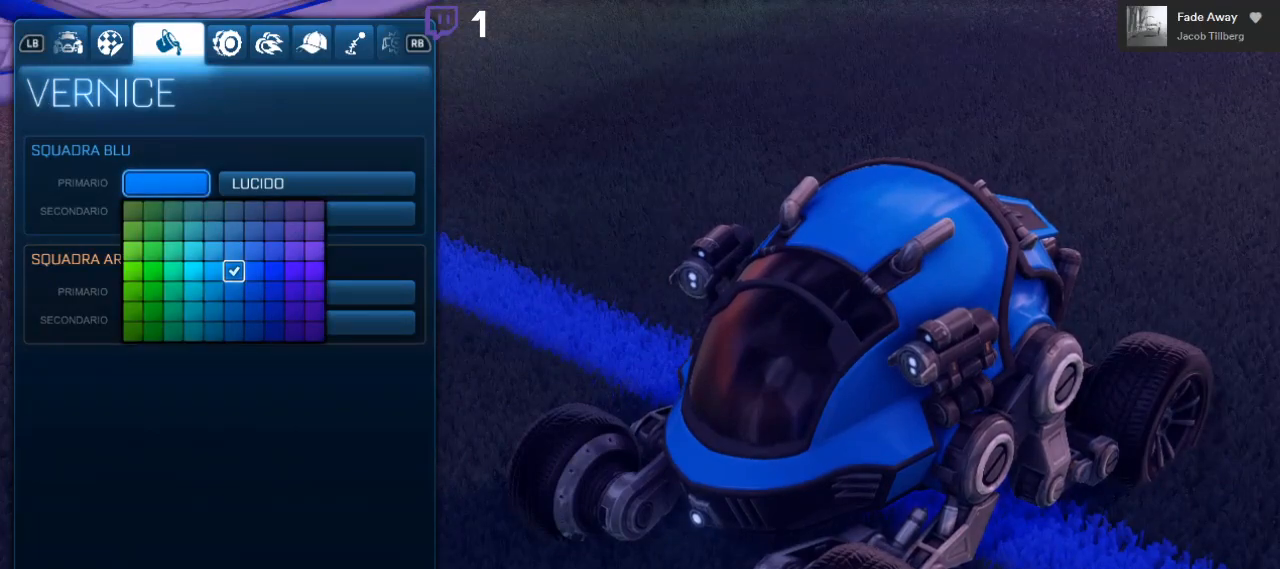
{"buttons": ["DPAD_DOWN"], "left_stick": "center", "right_stick": "center", "events": [[483, "DPAD_DOWN", "down"]]}
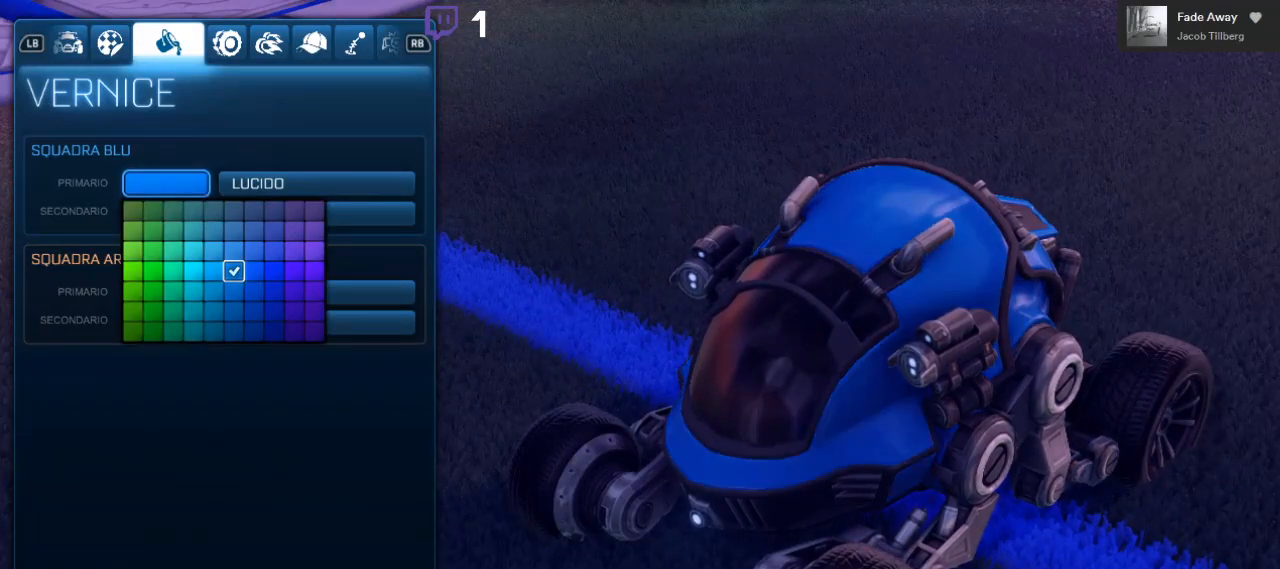
{"buttons": [], "left_stick": "center", "right_stick": "center", "events": [[100, "DPAD_DOWN", "up"], [367, "DPAD_RIGHT", "down"], [483, "DPAD_RIGHT", "up"]]}
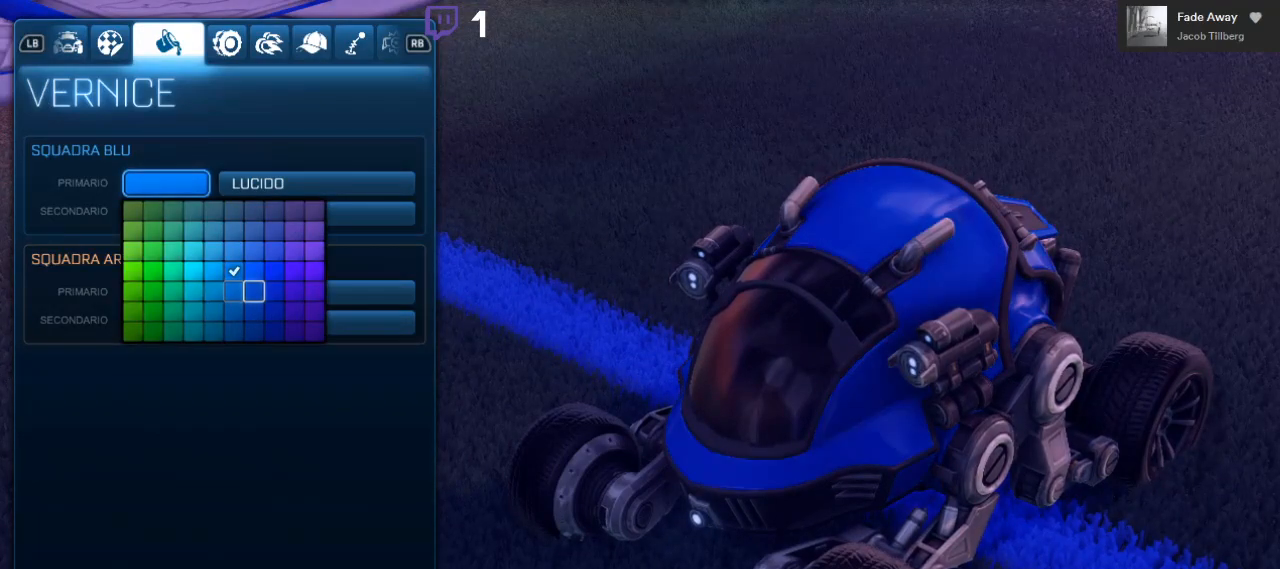
{"buttons": ["DPAD_DOWN"], "left_stick": "center", "right_stick": "center", "events": [[467, "DPAD_DOWN", "down"]]}
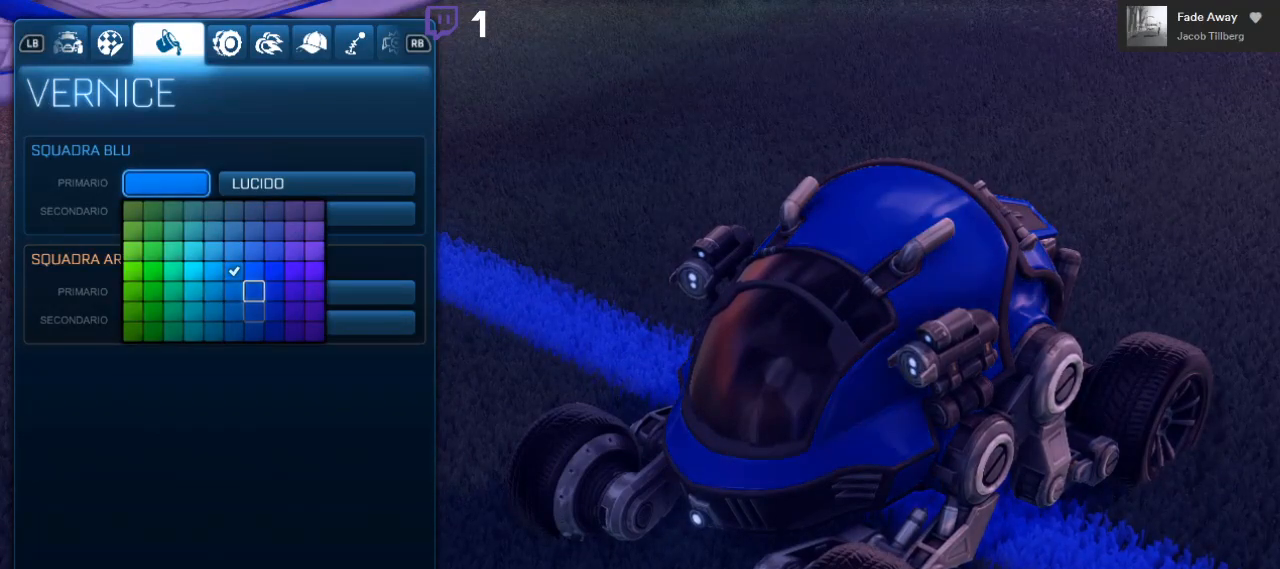
{"buttons": ["DPAD_UP"], "left_stick": "center", "right_stick": "center", "events": [[83, "DPAD_DOWN", "up"], [417, "DPAD_UP", "down"]]}
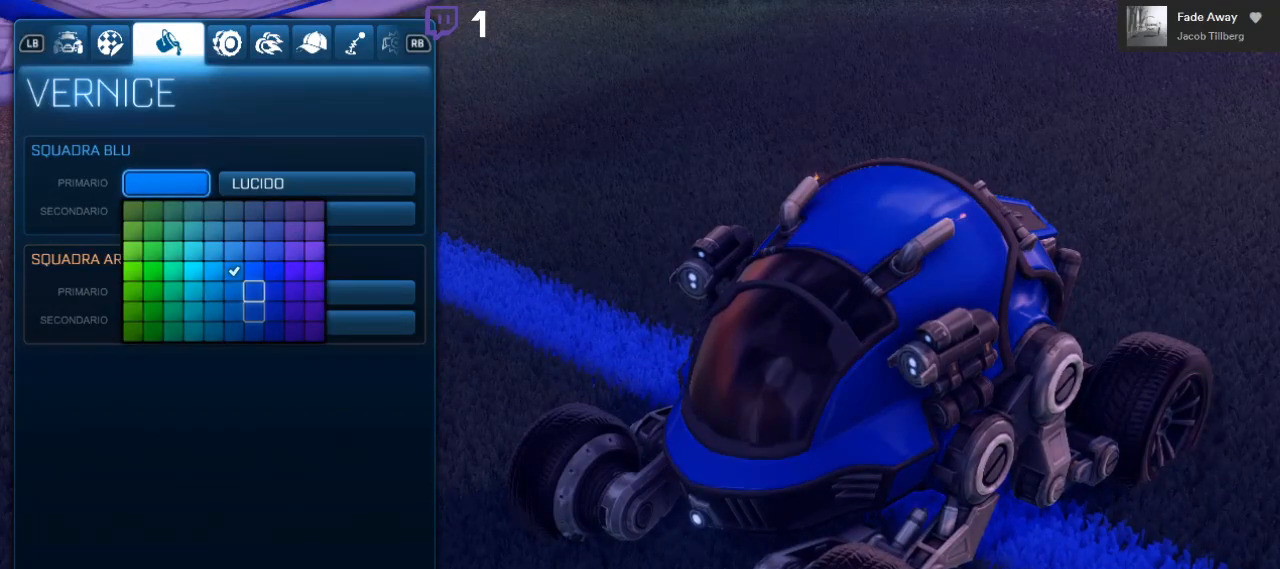
{"buttons": [], "left_stick": "center", "right_stick": "center", "events": [[50, "DPAD_UP", "up"], [133, "DPAD_RIGHT", "down"], [250, "DPAD_RIGHT", "up"]]}
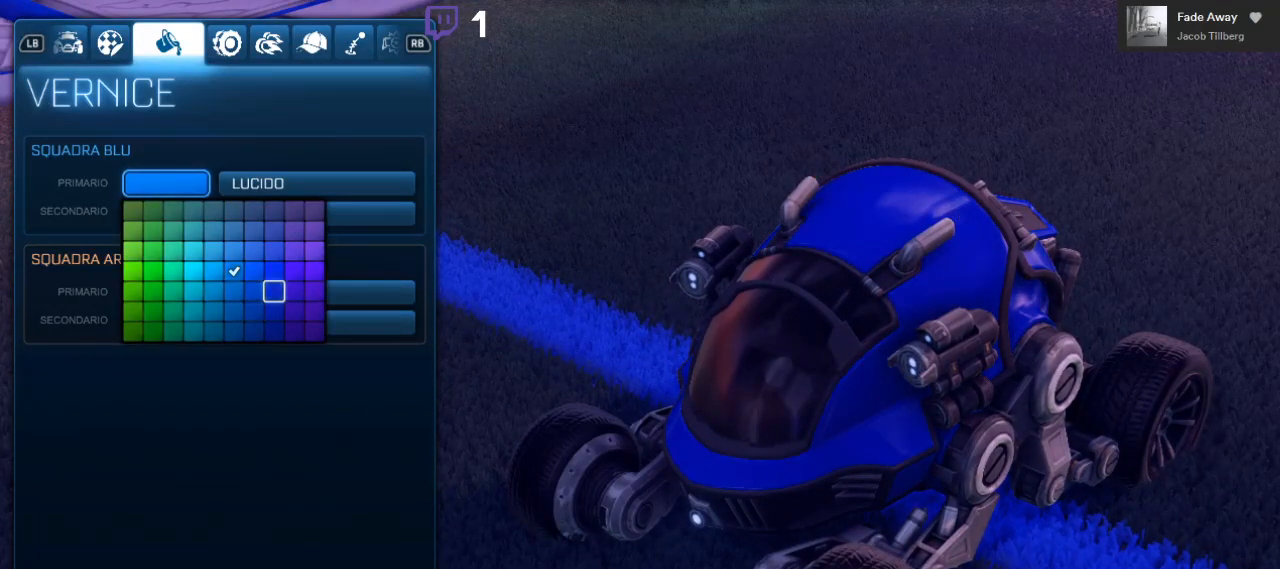
{"buttons": [], "left_stick": "center", "right_stick": "center", "events": []}
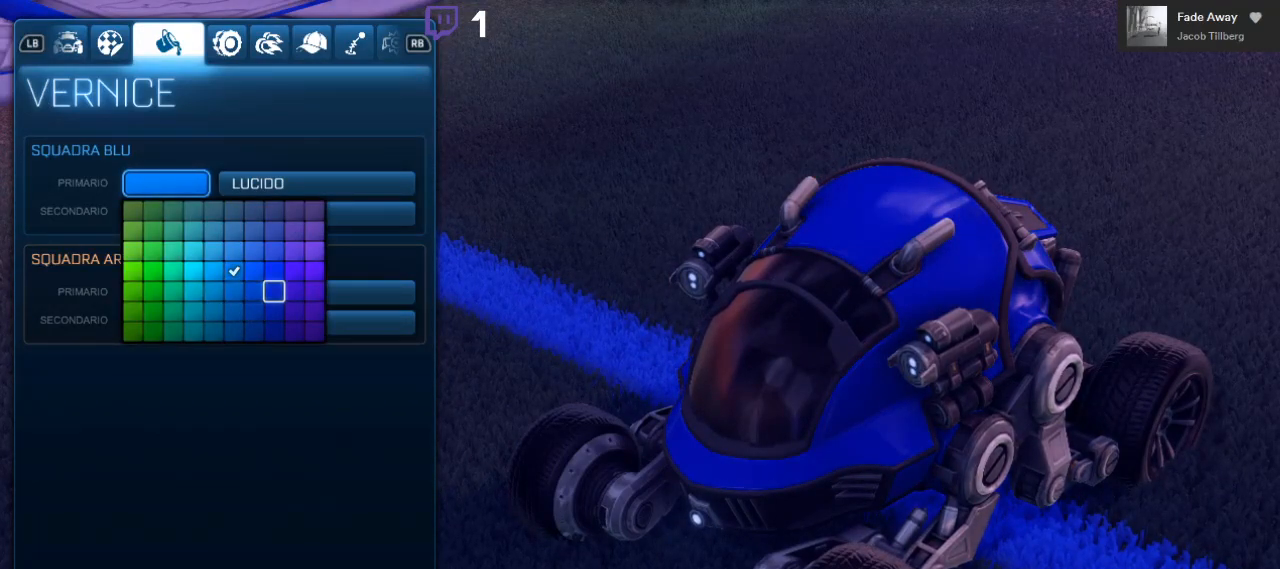
{"buttons": [], "left_stick": "center", "right_stick": "center", "events": [[417, "A", "down"], [500, "A", "up"]]}
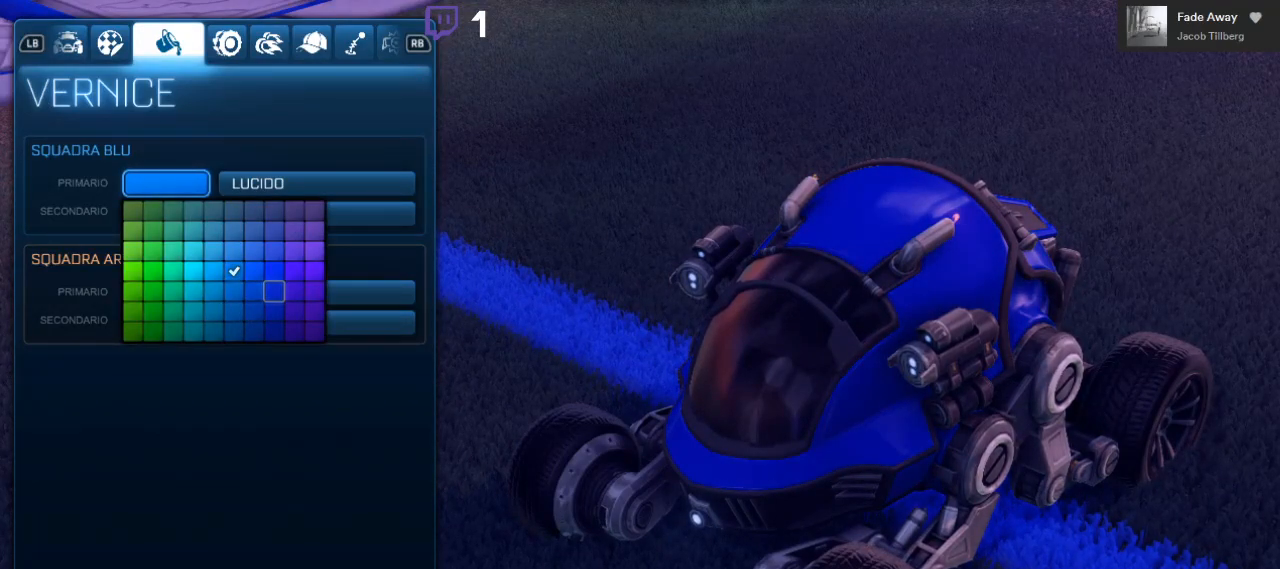
{"buttons": ["DPAD_DOWN"], "left_stick": "center", "right_stick": "center", "events": [[400, "DPAD_DOWN", "down"]]}
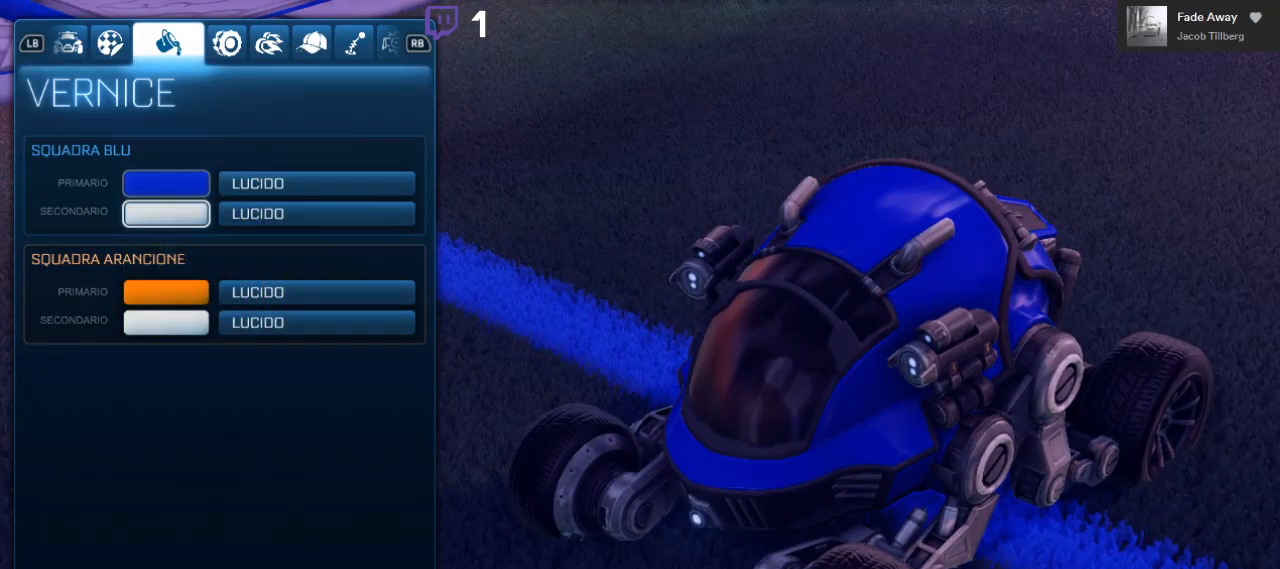
{"buttons": ["A"], "left_stick": "center", "right_stick": "center", "events": [[50, "DPAD_DOWN", "up"], [100, "DPAD_DOWN", "down"], [200, "DPAD_DOWN", "up"], [417, "A", "down"]]}
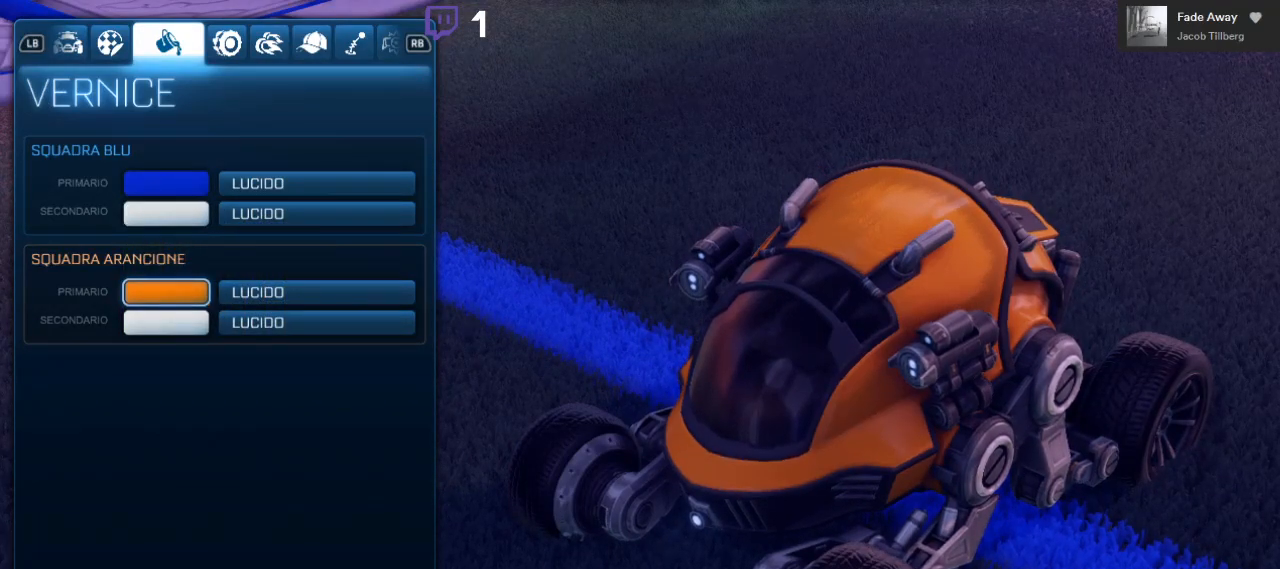
{"buttons": ["DPAD_LEFT"], "left_stick": "center", "right_stick": "center", "events": [[17, "A", "up"], [350, "DPAD_LEFT", "down"]]}
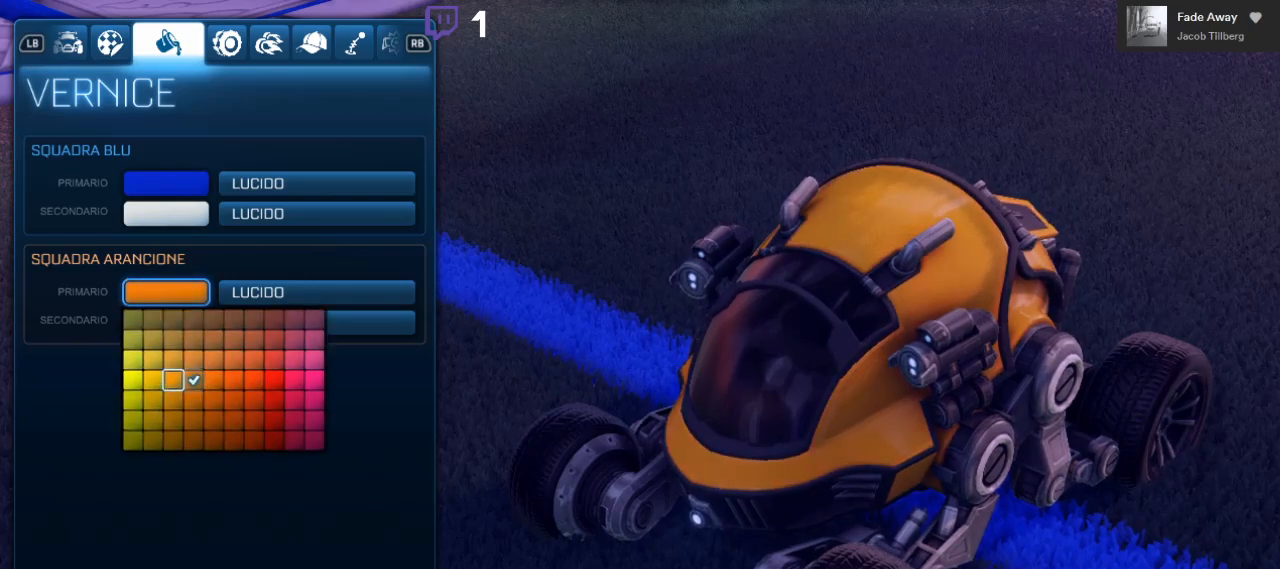
{"buttons": [], "left_stick": "center", "right_stick": "center", "events": [[150, "DPAD_LEFT", "up"], [300, "DPAD_LEFT", "down"], [433, "DPAD_LEFT", "up"]]}
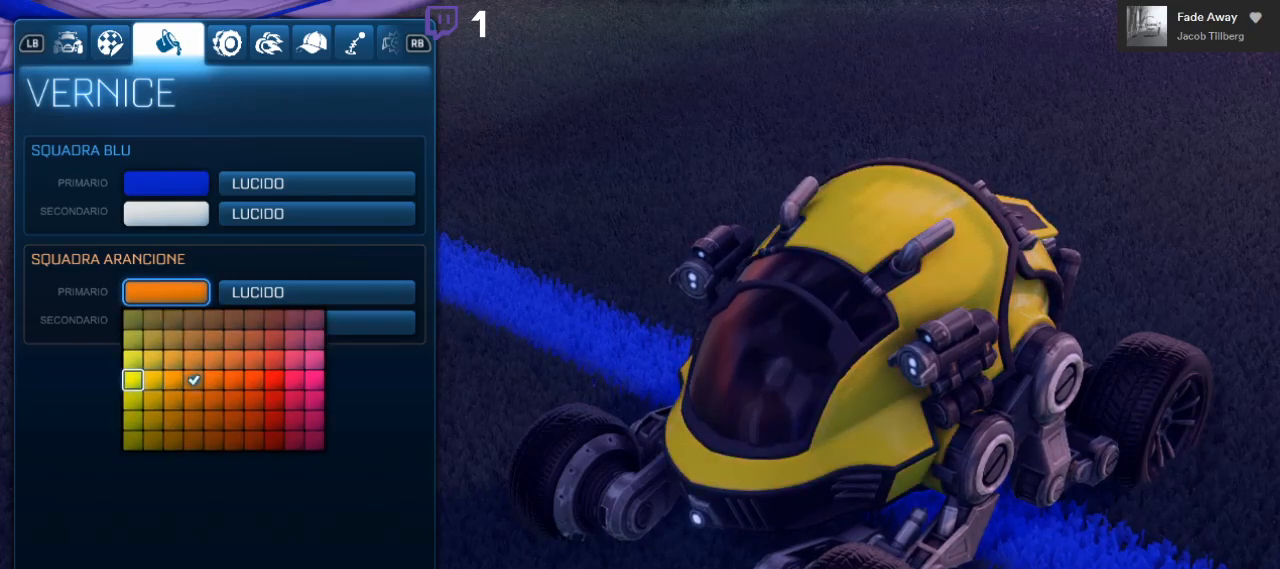
{"buttons": ["DPAD_RIGHT"], "left_stick": "center", "right_stick": "center", "events": [[50, "A", "down"], [150, "A", "up"], [450, "DPAD_RIGHT", "down"]]}
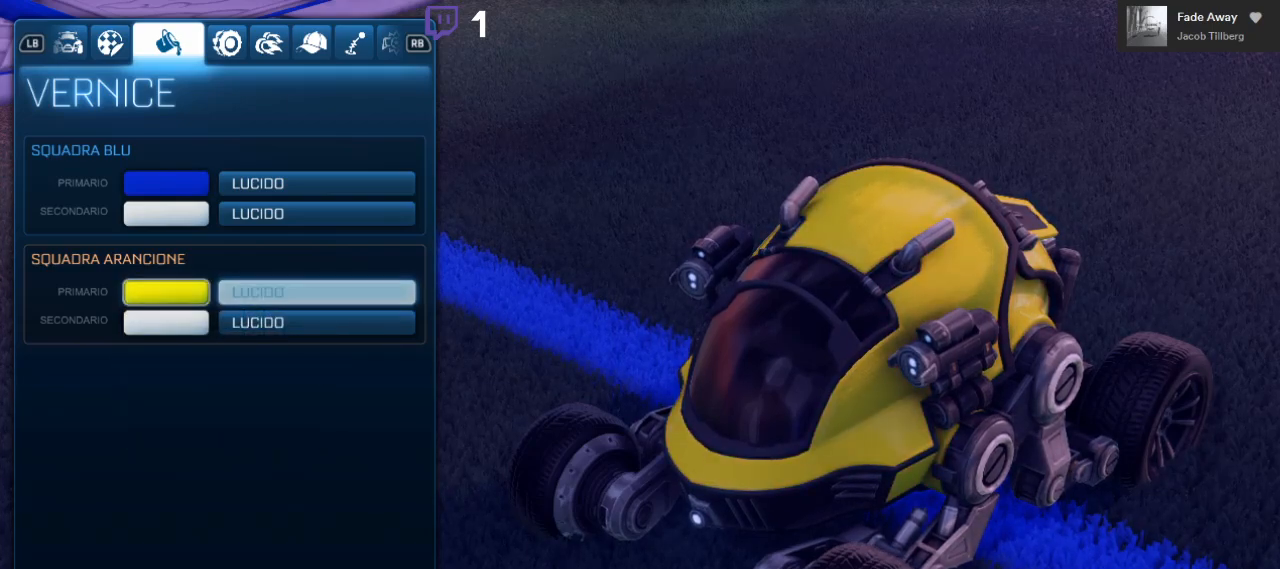
{"buttons": ["DPAD_LEFT"], "left_stick": "center", "right_stick": "center", "events": [[50, "DPAD_RIGHT", "up"], [500, "DPAD_LEFT", "down"]]}
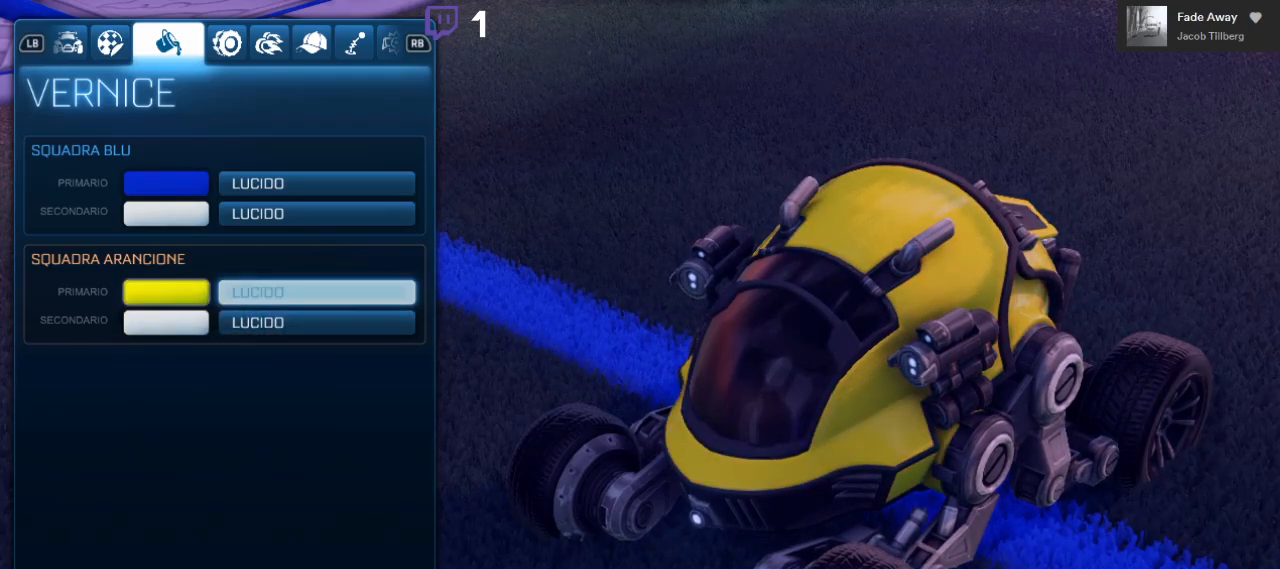
{"buttons": ["A"], "left_stick": "center", "right_stick": "center", "events": [[150, "DPAD_LEFT", "up"], [250, "DPAD_DOWN", "down"], [367, "DPAD_DOWN", "up"], [417, "A", "down"]]}
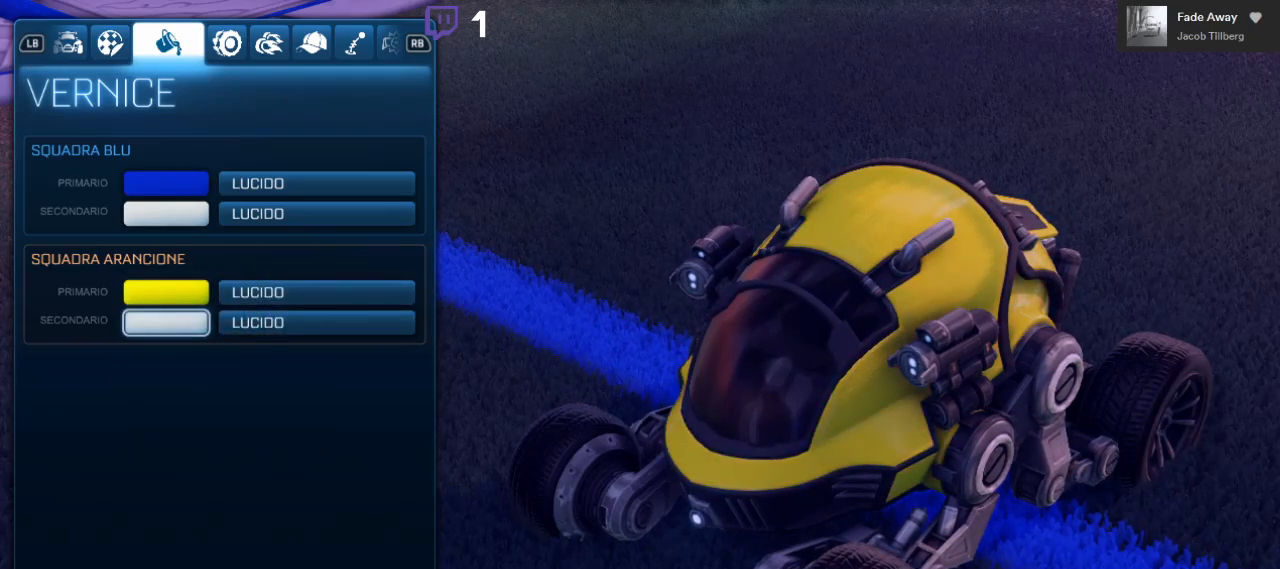
{"buttons": ["DPAD_DOWN"], "left_stick": "center", "right_stick": "center", "events": [[17, "A", "up"], [100, "DPAD_DOWN", "down"]]}